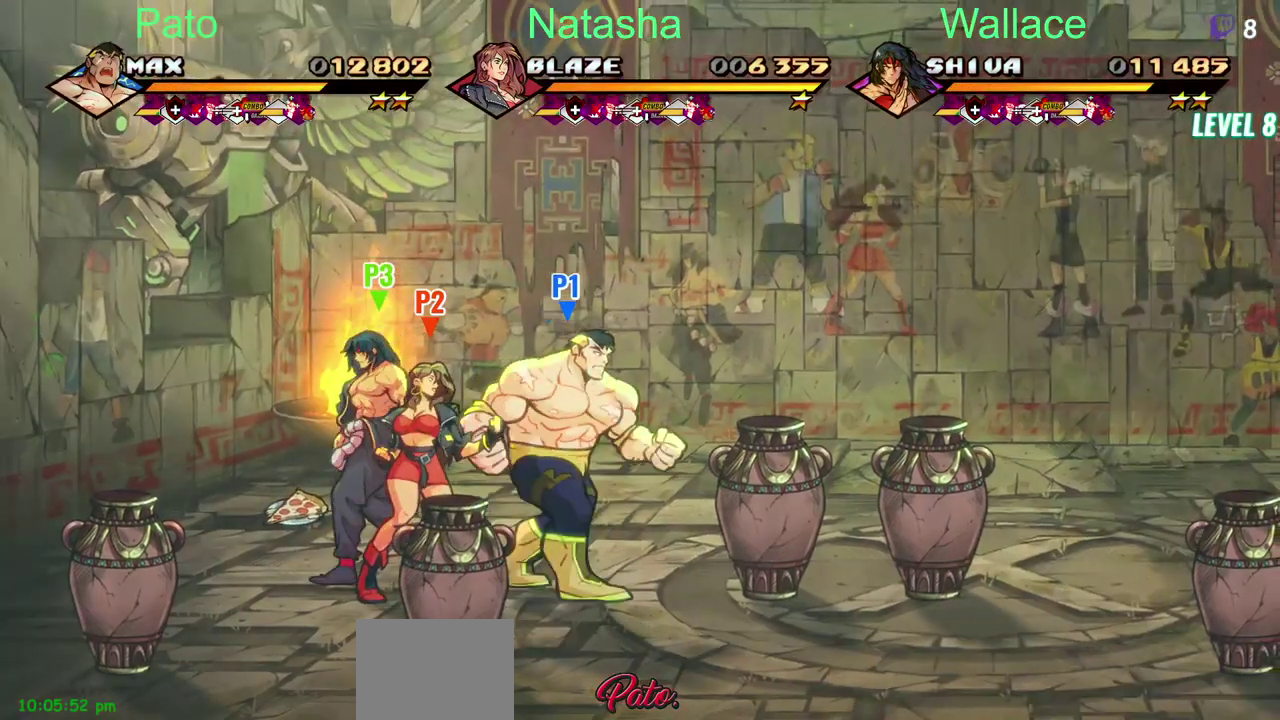
Gameplay with a controller (PlayStation layout); each line is a JSON object with the inputs held at the frame after it. "events" lists button and stick changes between this image and that frame as [ms after this image, input, new state], when the widget could be followed in between. Not read: L3 R3.
{"buttons": ["DPAD_RIGHT"], "left_stick": "center", "right_stick": "center", "events": [[17, "DPAD_RIGHT", "down"], [83, "TRIANGLE", "down"], [167, "TRIANGLE", "up"], [417, "CROSS", "down"], [500, "CROSS", "up"]]}
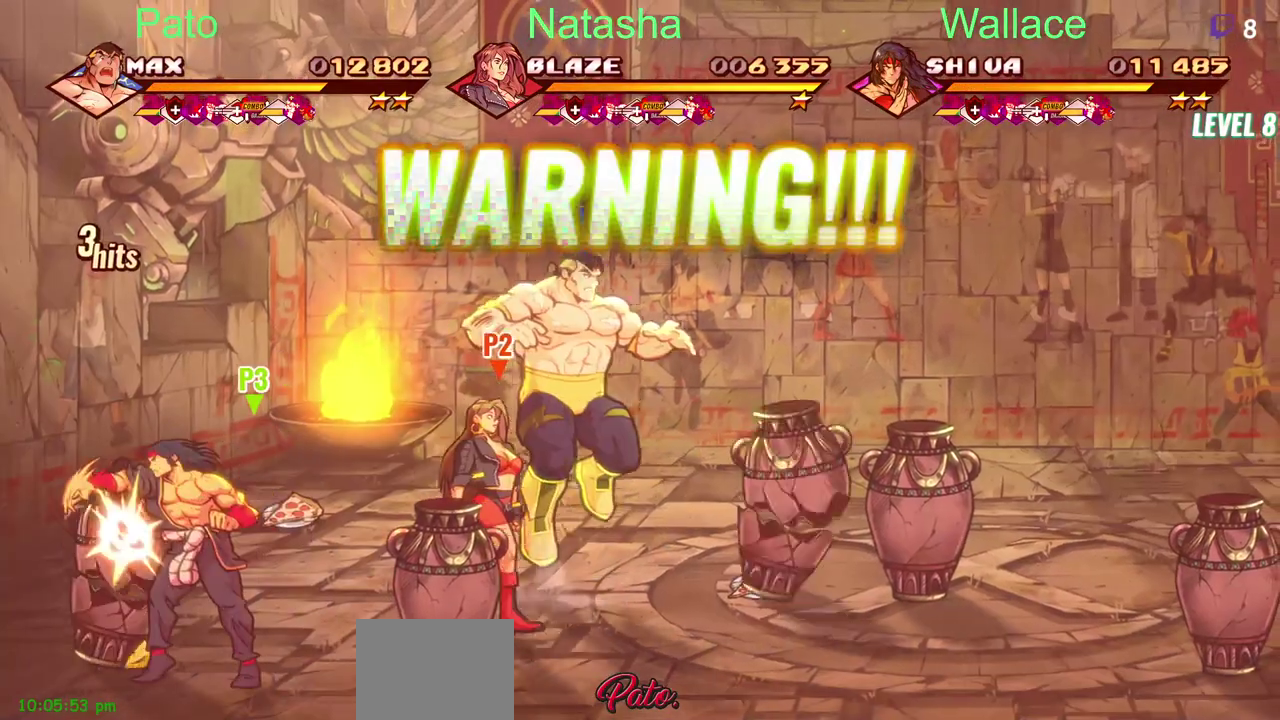
{"buttons": [], "left_stick": "center", "right_stick": "center", "events": [[100, "TRIANGLE", "down"], [200, "TRIANGLE", "up"], [250, "DPAD_RIGHT", "up"]]}
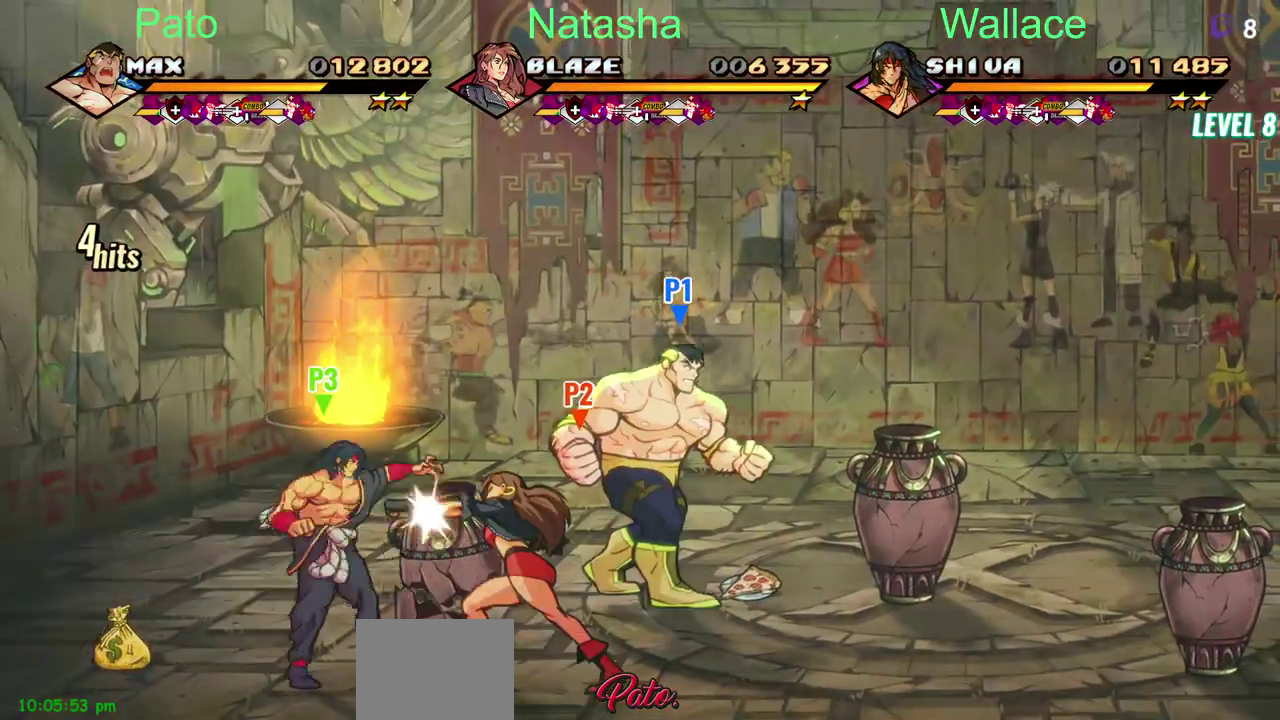
{"buttons": ["TRIANGLE", "DPAD_RIGHT"], "left_stick": "center", "right_stick": "center", "events": [[50, "DPAD_DOWN", "down"], [150, "DPAD_DOWN", "up"], [200, "DPAD_RIGHT", "down"], [317, "DPAD_UP", "down"], [383, "CROSS", "down"], [400, "DPAD_UP", "up"], [467, "CROSS", "up"], [467, "TRIANGLE", "down"]]}
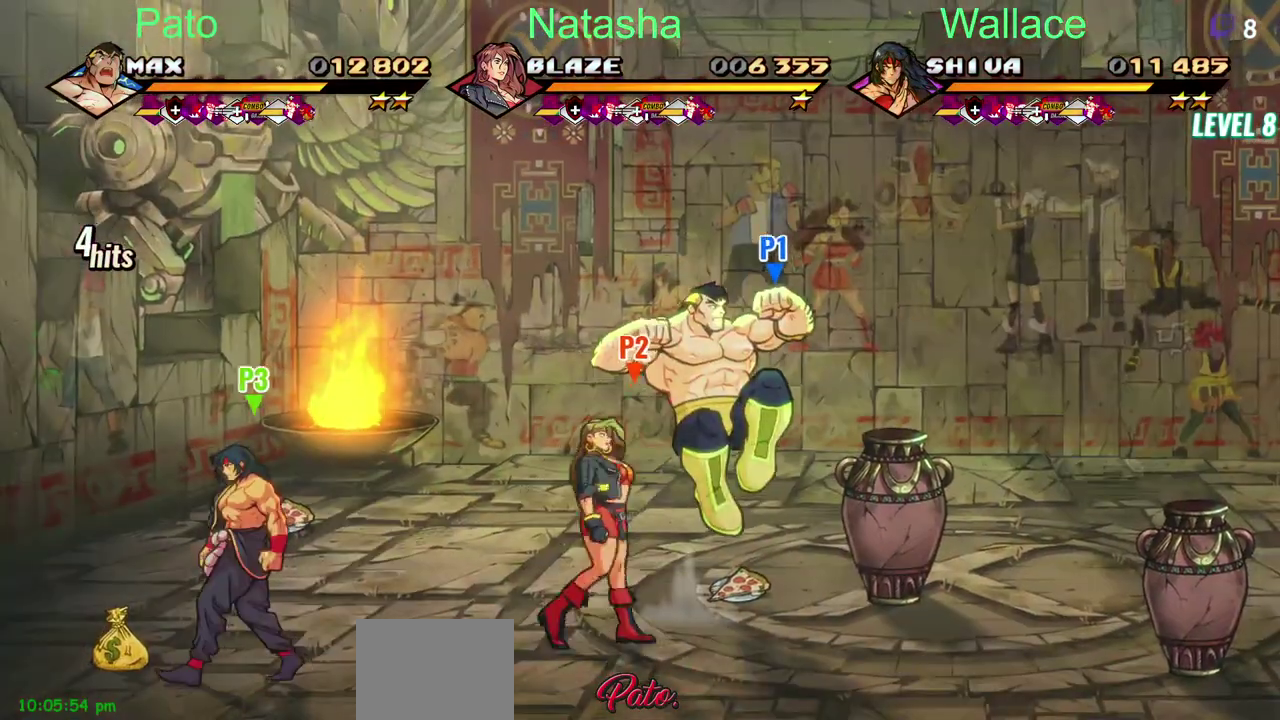
{"buttons": ["DPAD_LEFT"], "left_stick": "center", "right_stick": "center", "events": [[17, "DPAD_RIGHT", "up"], [50, "TRIANGLE", "up"], [217, "DPAD_LEFT", "down"]]}
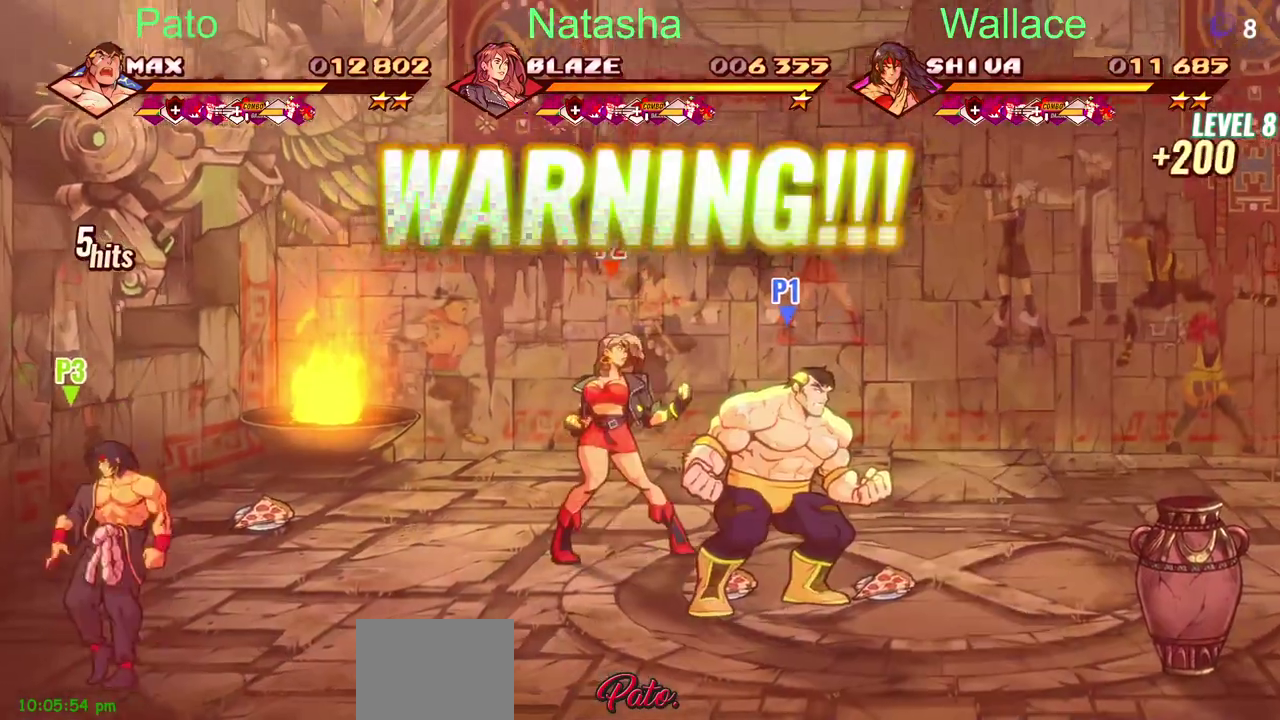
{"buttons": [], "left_stick": "center", "right_stick": "center", "events": [[167, "DPAD_LEFT", "up"]]}
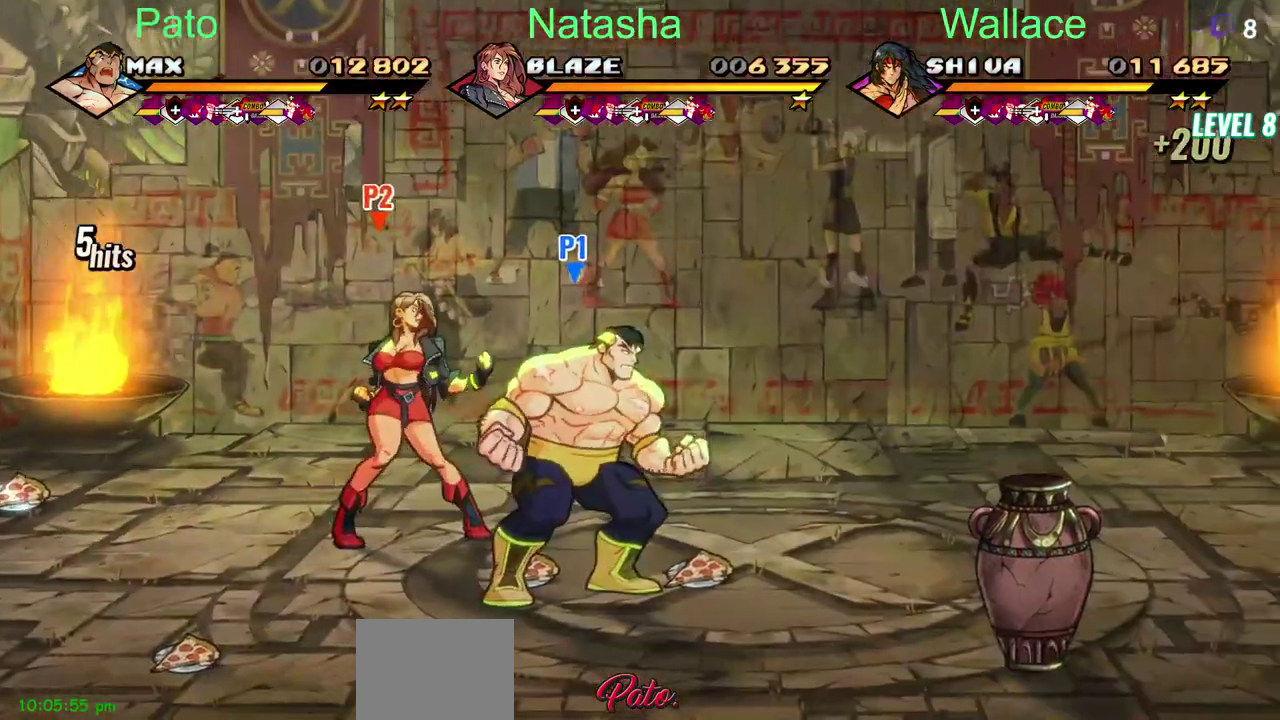
{"buttons": [], "left_stick": "center", "right_stick": "center", "events": []}
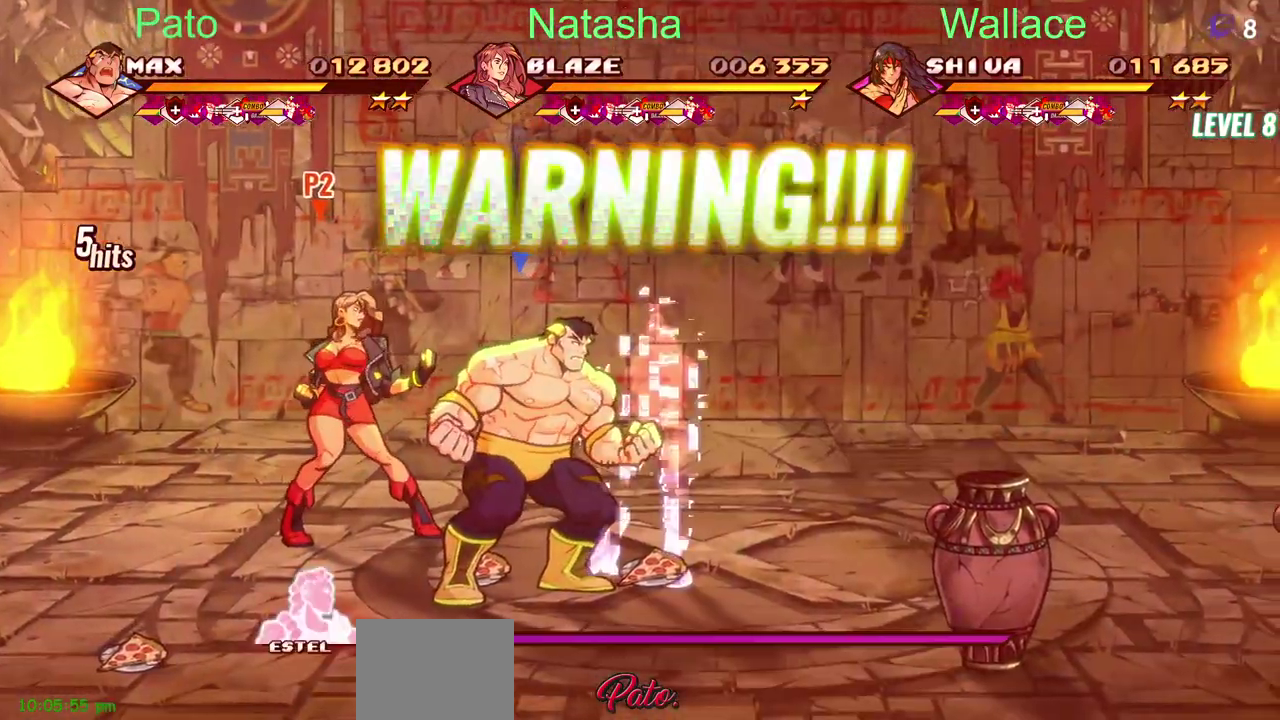
{"buttons": [], "left_stick": "center", "right_stick": "center", "events": []}
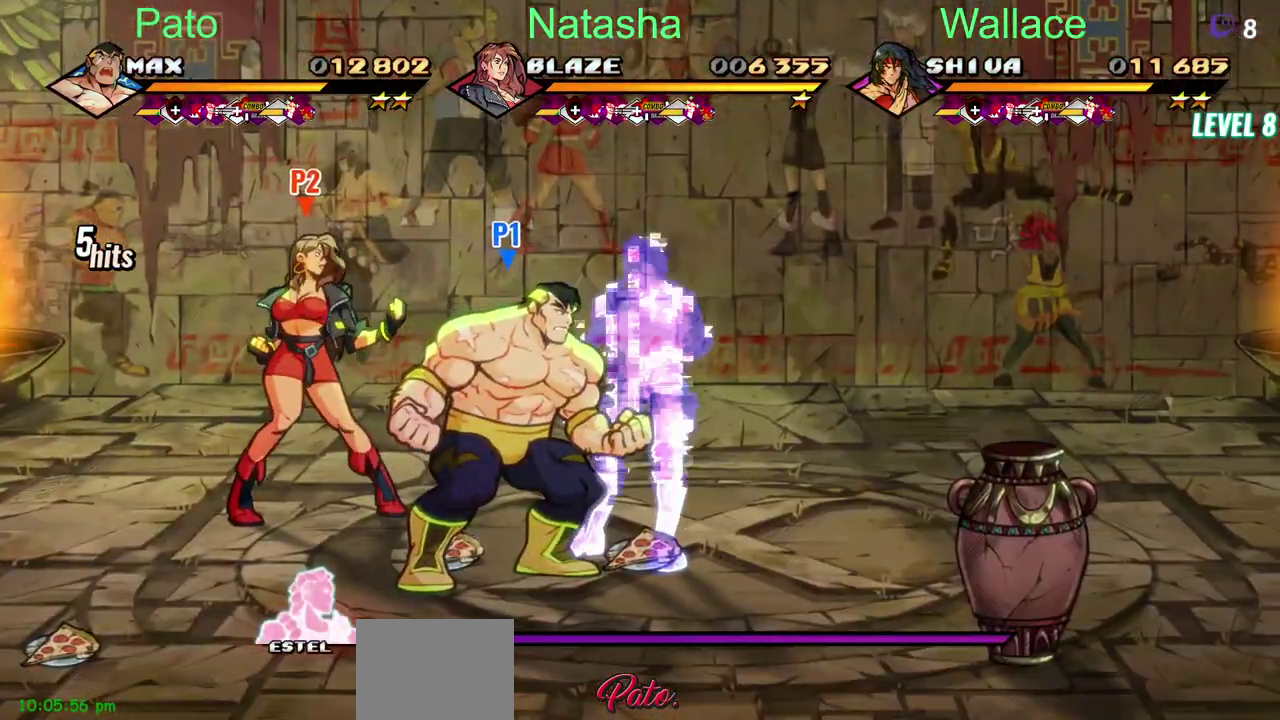
{"buttons": [], "left_stick": "center", "right_stick": "center", "events": [[267, "TRIANGLE", "down"], [367, "TRIANGLE", "up"], [417, "TRIANGLE", "down"], [483, "TRIANGLE", "up"]]}
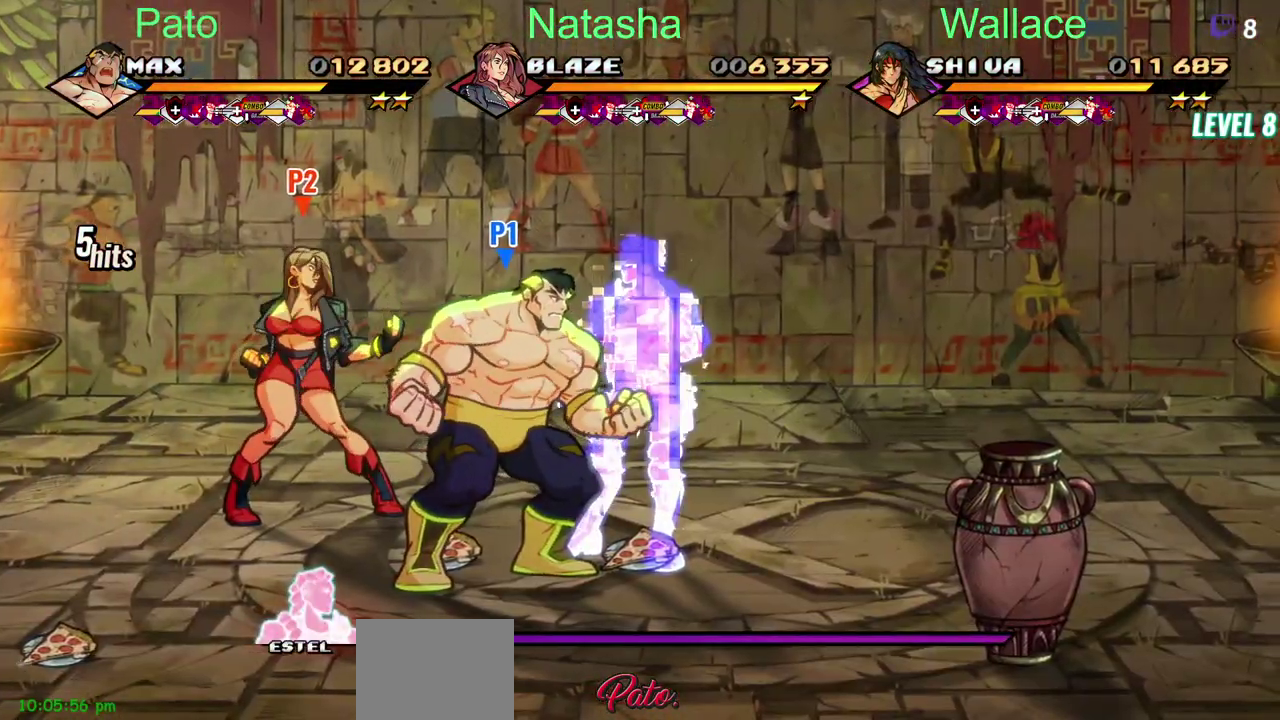
{"buttons": ["TRIANGLE"], "left_stick": "center", "right_stick": "center", "events": [[67, "TRIANGLE", "down"], [150, "TRIANGLE", "up"], [483, "TRIANGLE", "down"]]}
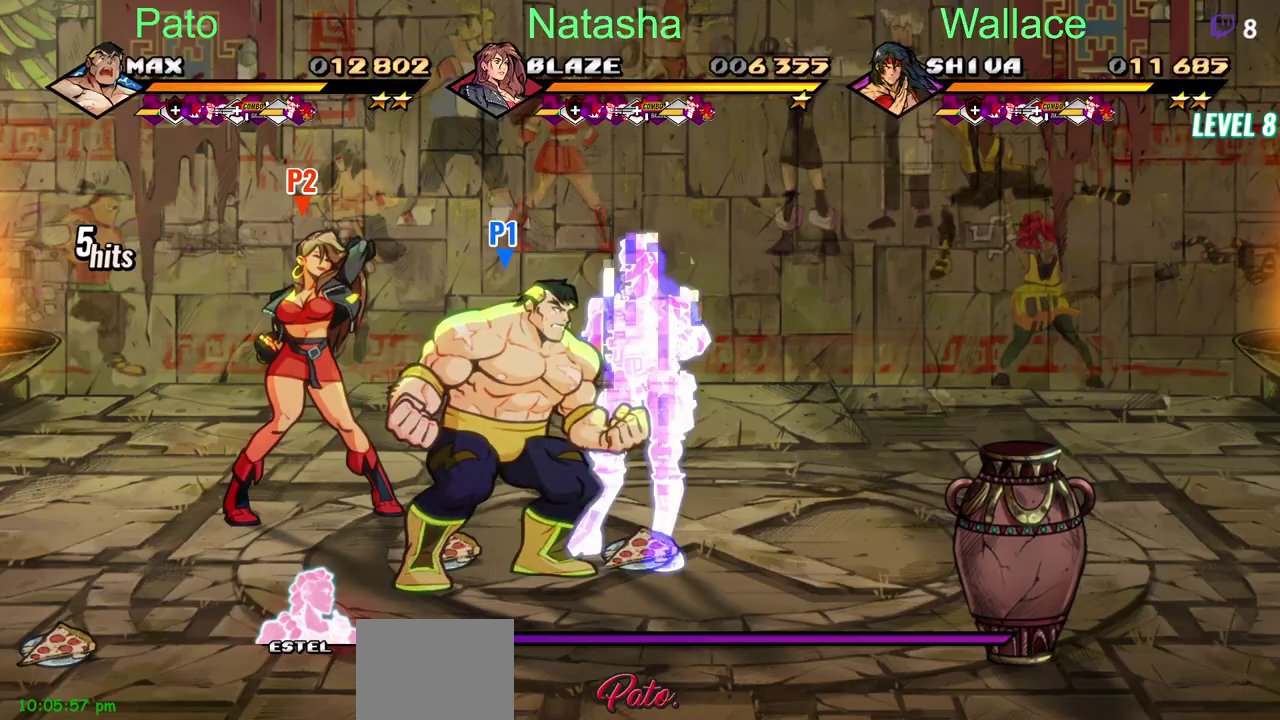
{"buttons": ["TRIANGLE"], "left_stick": "center", "right_stick": "center", "events": [[33, "TRIANGLE", "up"], [117, "TRIANGLE", "down"], [183, "TRIANGLE", "up"], [300, "TRIANGLE", "down"], [350, "TRIANGLE", "up"], [400, "TRIANGLE", "down"]]}
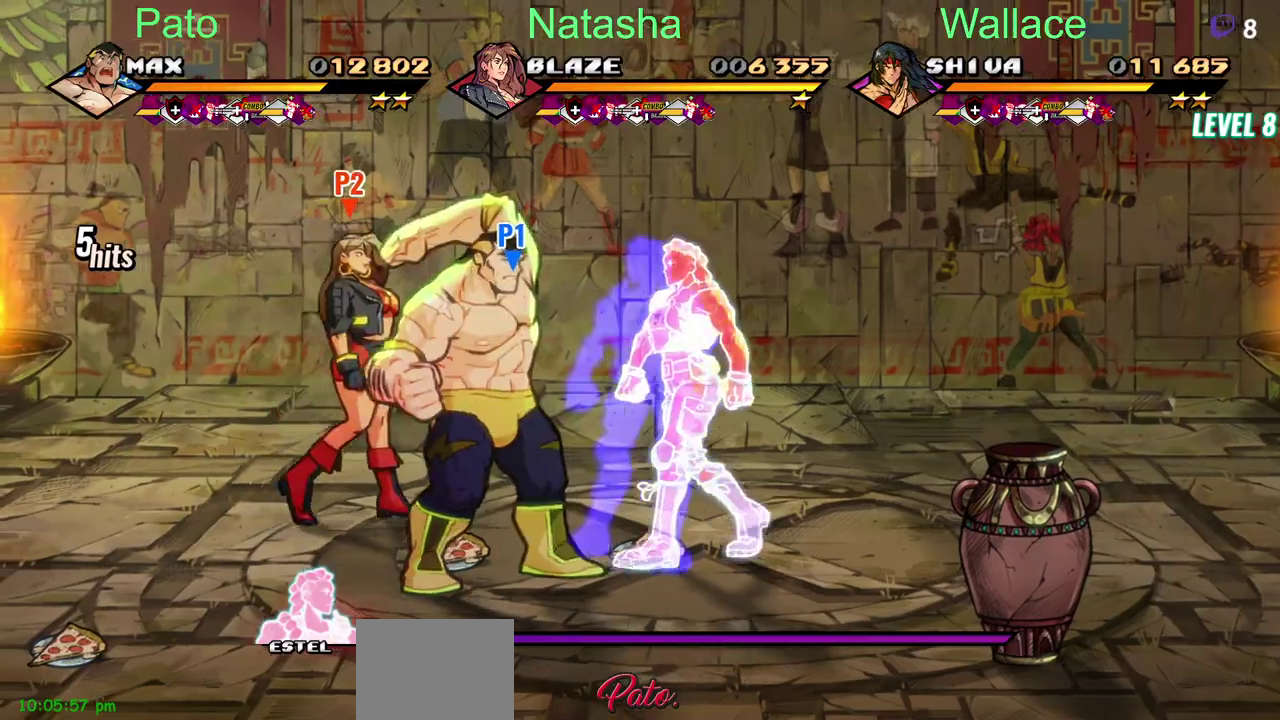
{"buttons": [], "left_stick": "center", "right_stick": "center", "events": [[67, "TRIANGLE", "up"], [117, "TRIANGLE", "down"], [167, "TRIANGLE", "up"], [250, "TRIANGLE", "down"], [333, "TRIANGLE", "up"], [400, "TRIANGLE", "down"], [467, "TRIANGLE", "up"]]}
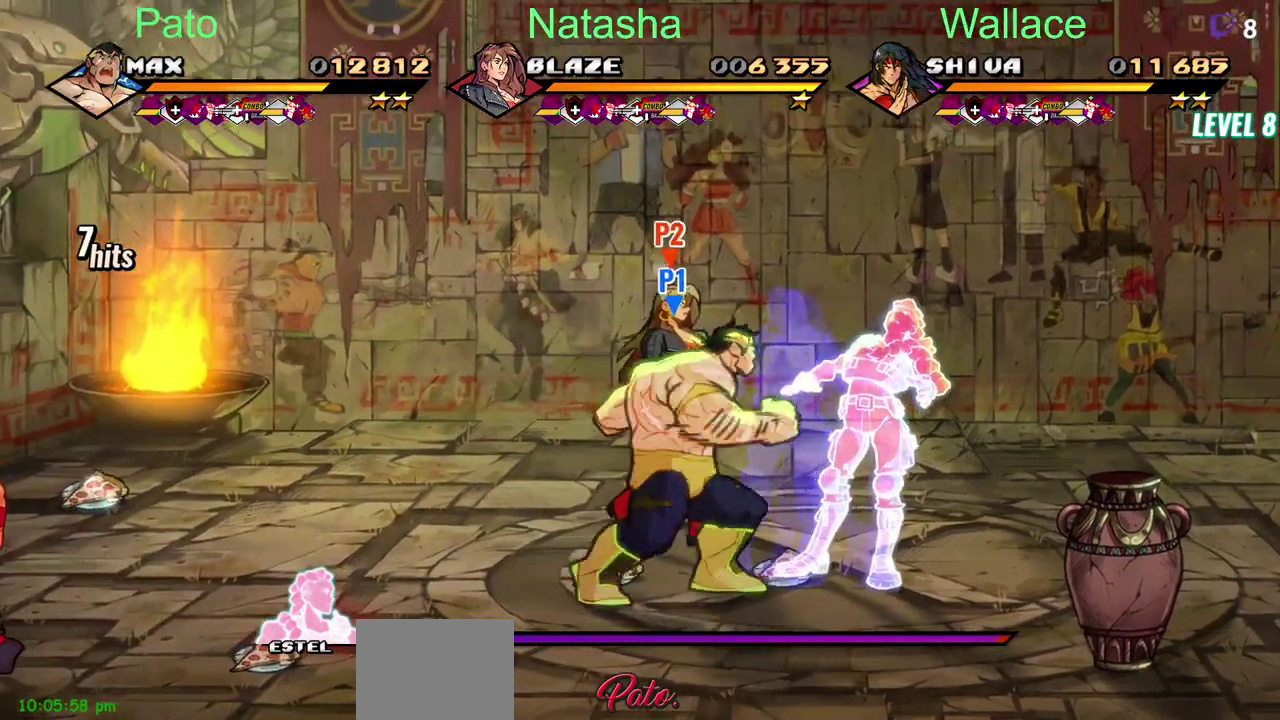
{"buttons": ["DPAD_RIGHT"], "left_stick": "center", "right_stick": "center", "events": [[200, "DPAD_RIGHT", "down"]]}
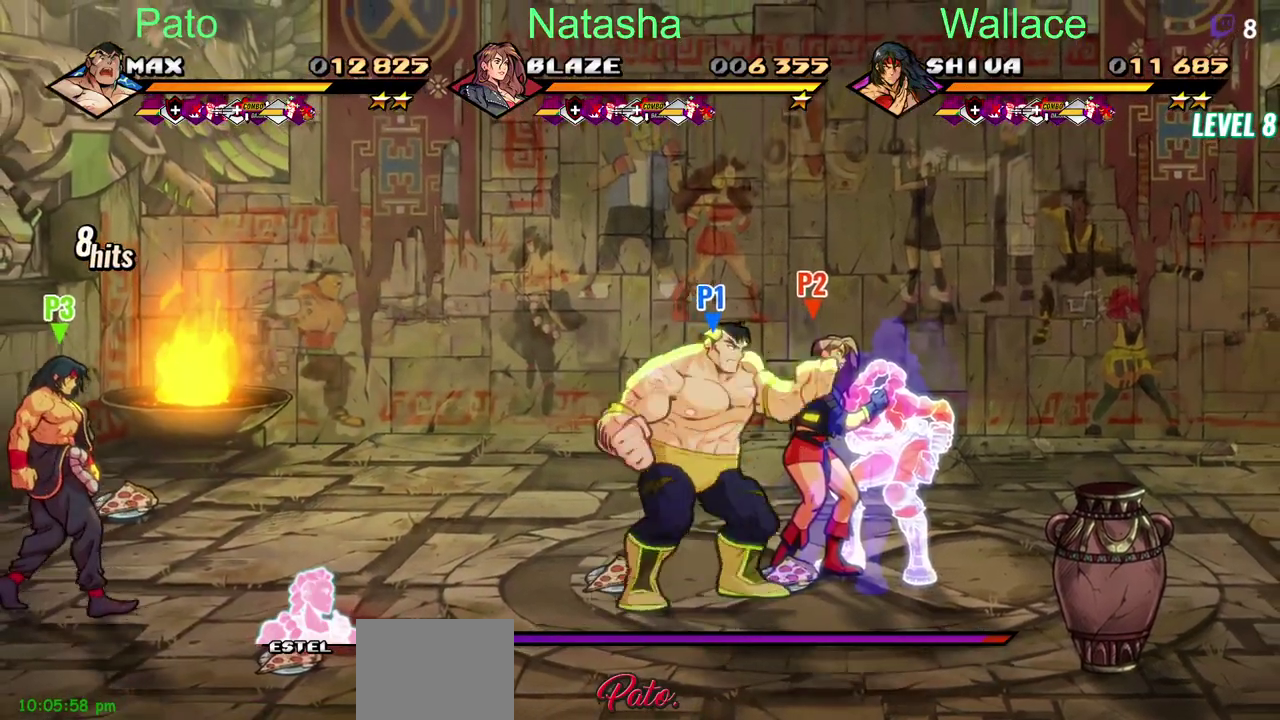
{"buttons": ["DPAD_RIGHT"], "left_stick": "center", "right_stick": "center", "events": [[33, "TRIANGLE", "down"], [150, "TRIANGLE", "up"]]}
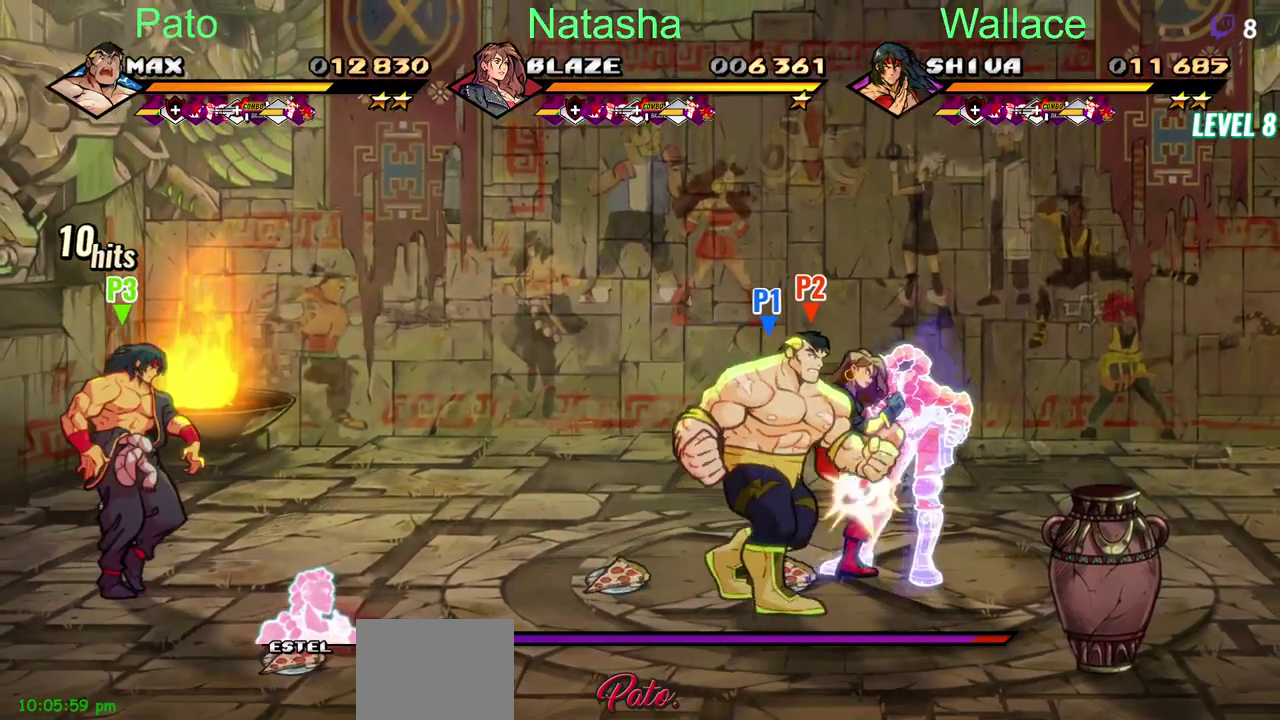
{"buttons": ["DPAD_RIGHT"], "left_stick": "center", "right_stick": "center", "events": []}
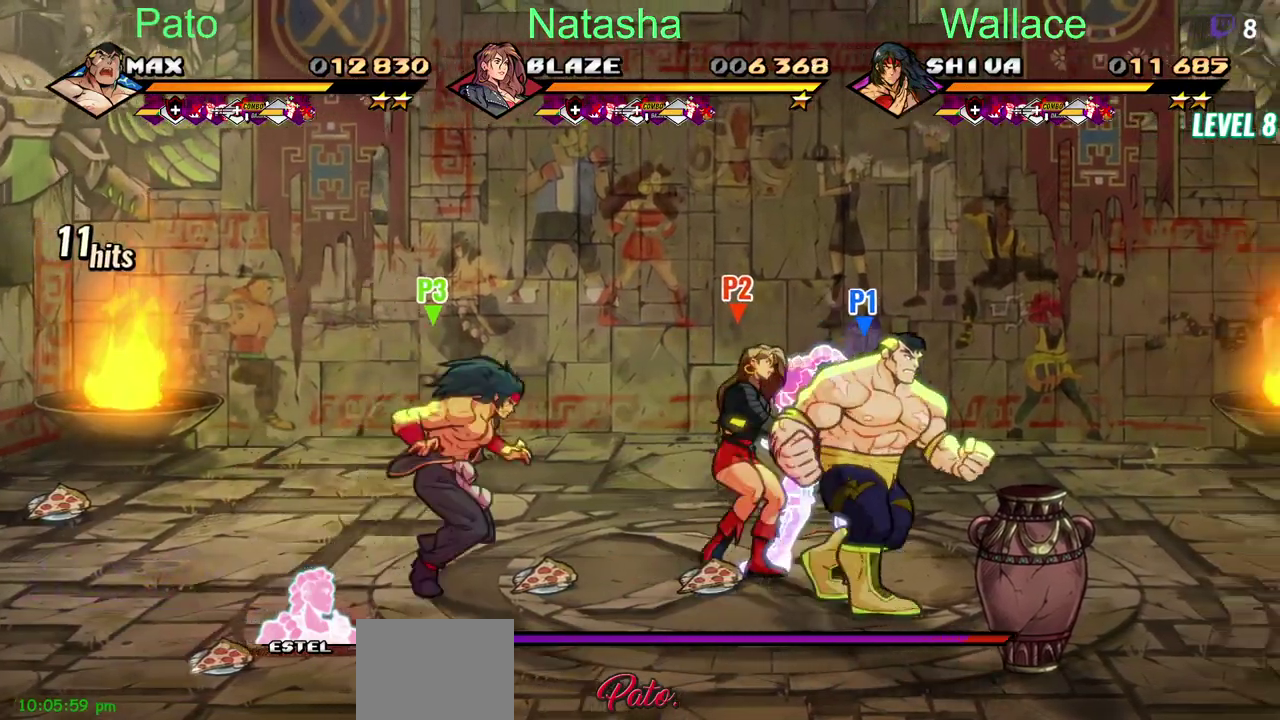
{"buttons": [], "left_stick": "center", "right_stick": "center", "events": [[267, "DPAD_UP", "down"], [383, "DPAD_RIGHT", "up"], [383, "DPAD_UP", "up"], [433, "TRIANGLE", "down"], [483, "TRIANGLE", "up"]]}
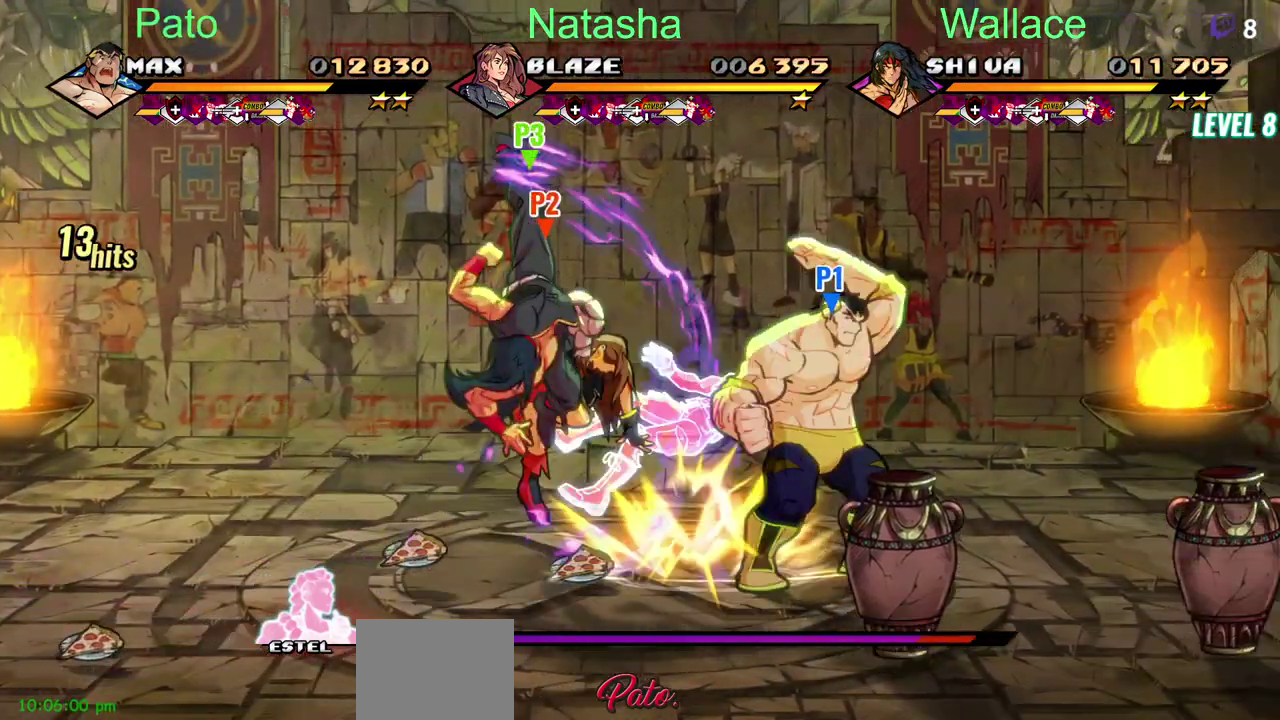
{"buttons": ["TRIANGLE"], "left_stick": "center", "right_stick": "center", "events": [[50, "TRIANGLE", "down"], [100, "TRIANGLE", "up"], [217, "TRIANGLE", "down"], [317, "TRIANGLE", "up"], [417, "TRIANGLE", "down"]]}
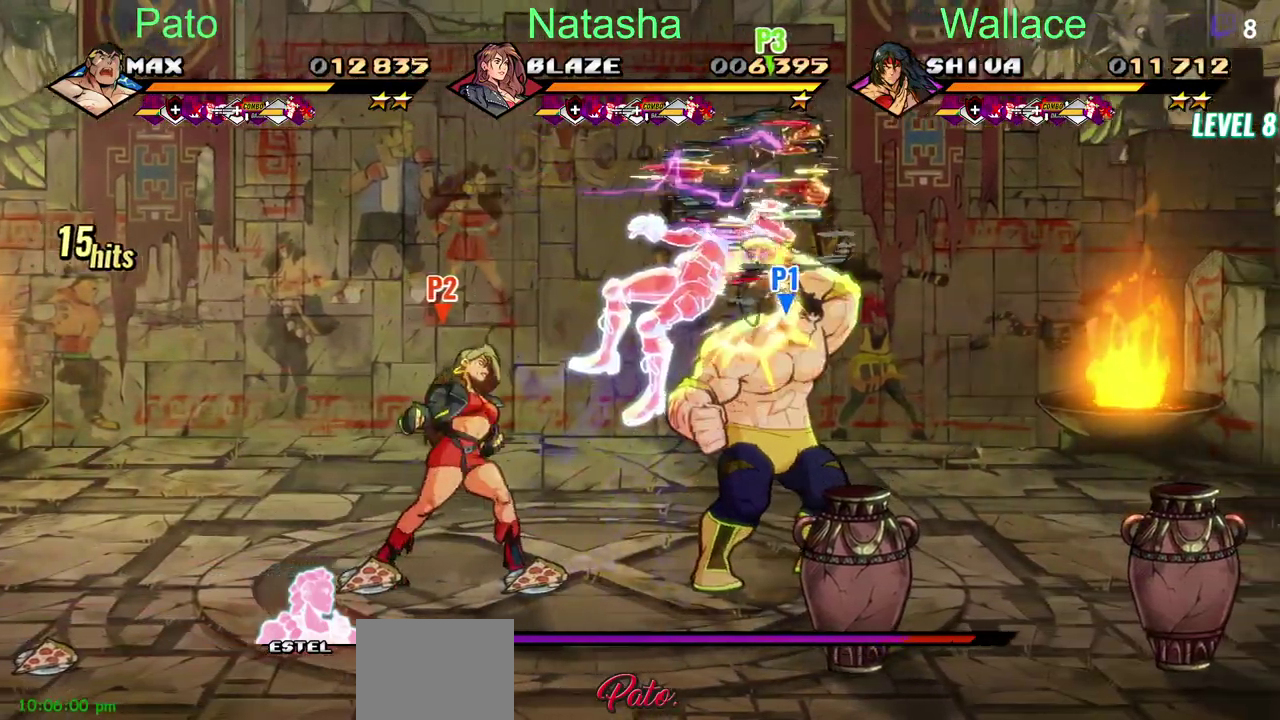
{"buttons": ["DPAD_LEFT"], "left_stick": "center", "right_stick": "center", "events": [[17, "TRIANGLE", "up"], [100, "TRIANGLE", "down"], [167, "TRIANGLE", "up"], [500, "DPAD_LEFT", "down"]]}
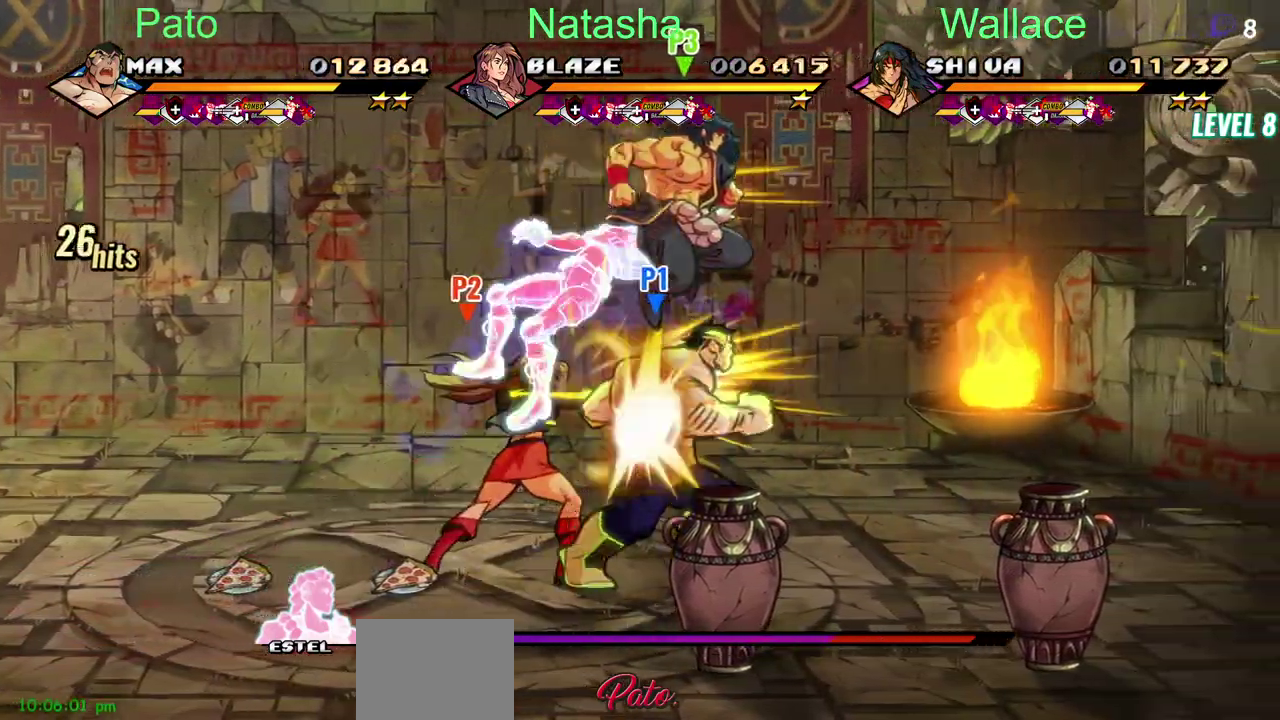
{"buttons": ["DPAD_LEFT"], "left_stick": "center", "right_stick": "center", "events": []}
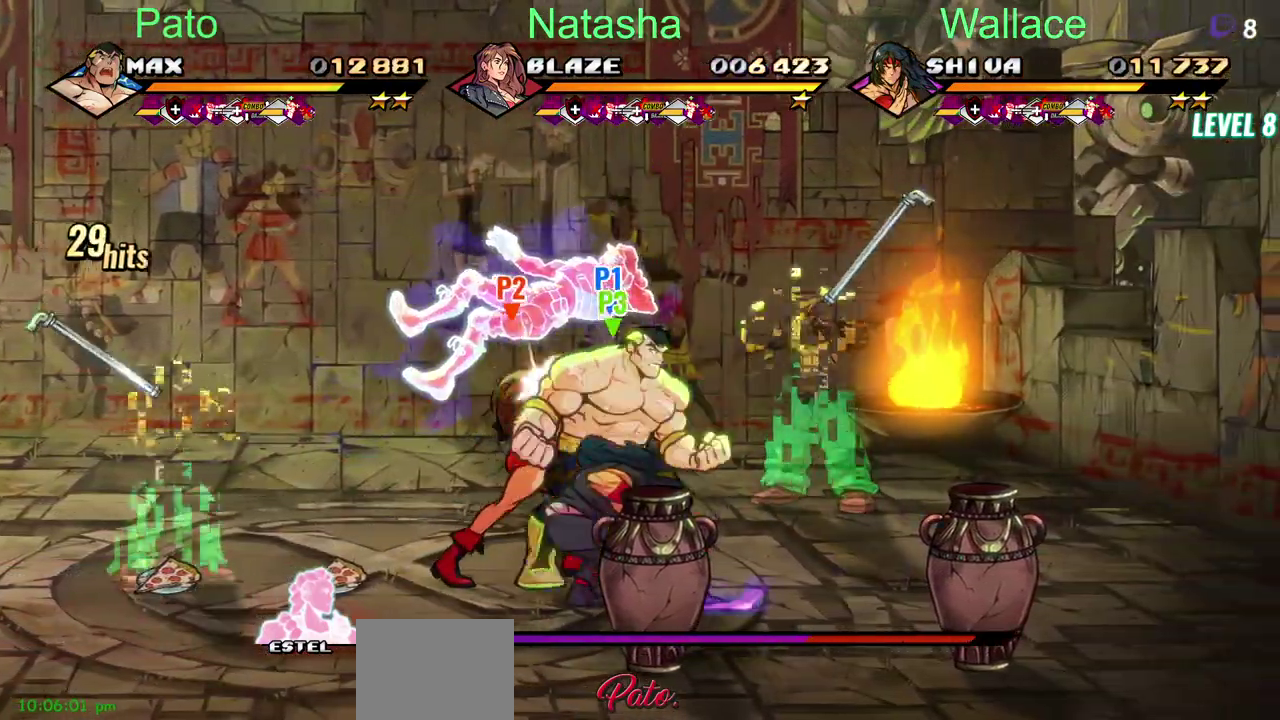
{"buttons": [], "left_stick": "center", "right_stick": "center", "events": [[17, "DPAD_LEFT", "up"], [100, "DPAD_RIGHT", "down"], [117, "TRIANGLE", "down"], [367, "DPAD_RIGHT", "up"], [450, "TRIANGLE", "up"]]}
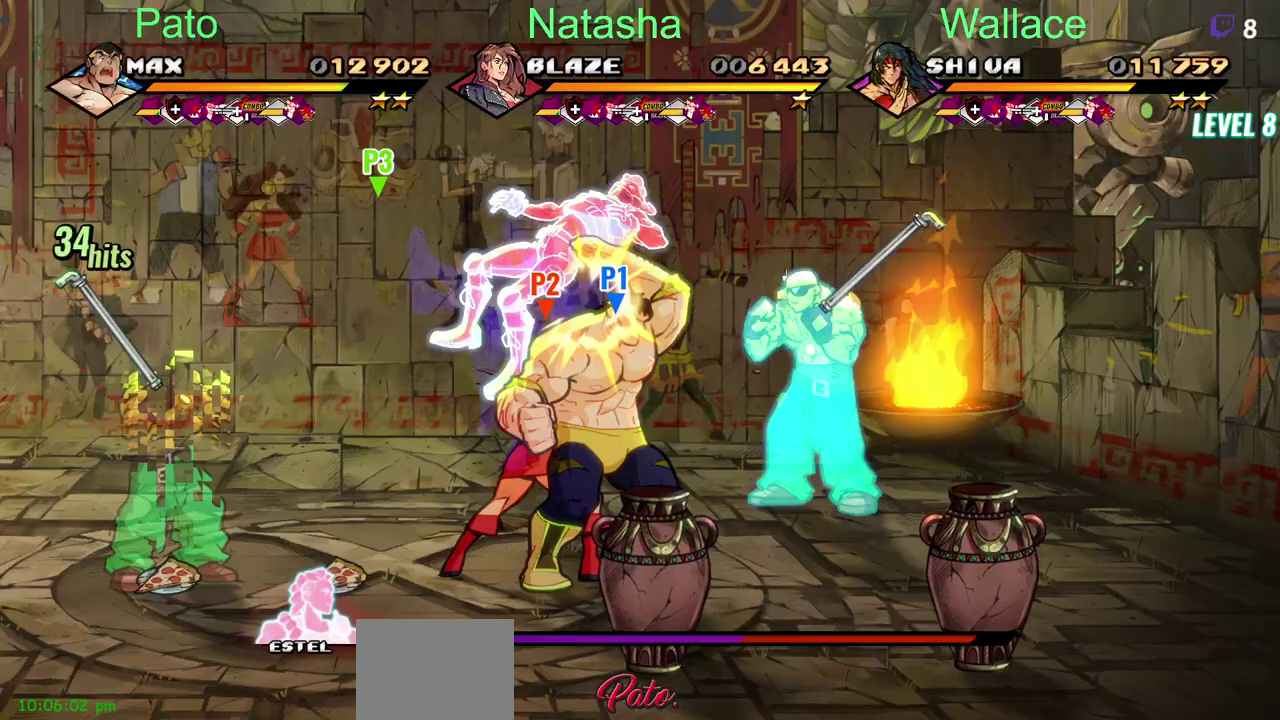
{"buttons": ["TRIANGLE"], "left_stick": "center", "right_stick": "center"}
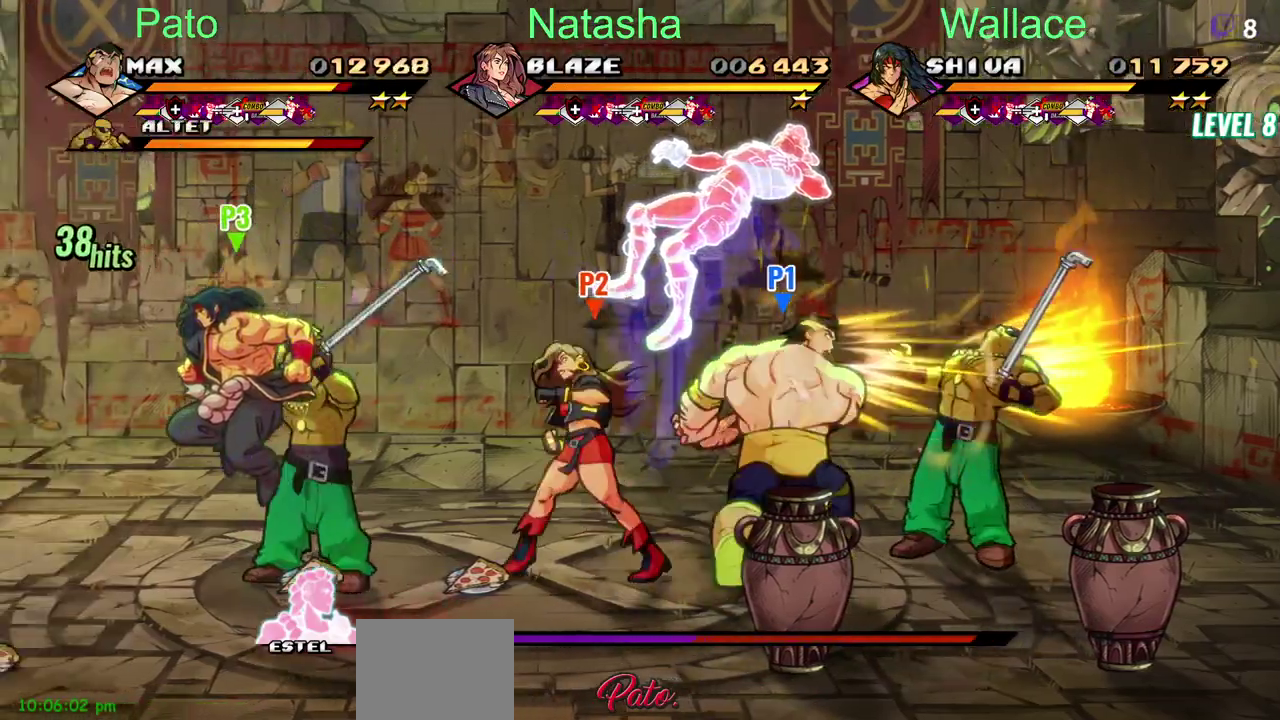
{"buttons": [], "left_stick": "center", "right_stick": "center"}
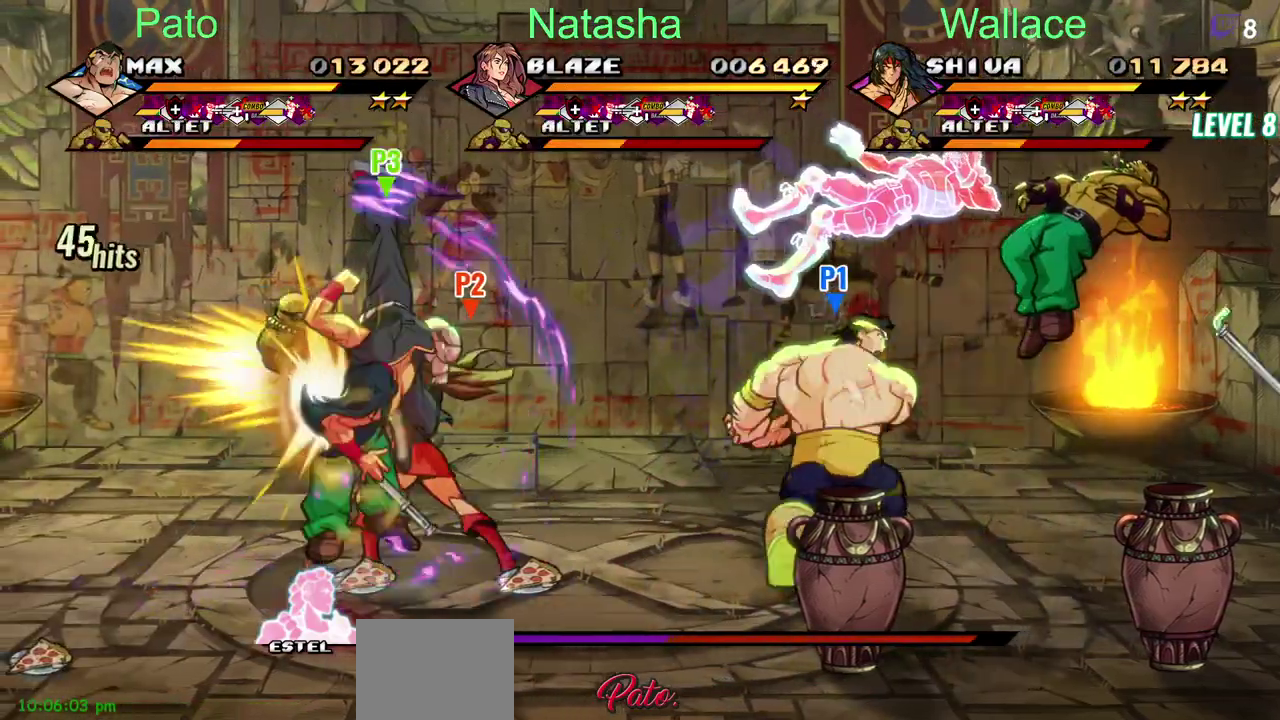
{"buttons": ["DPAD_UP", "DPAD_RIGHT"], "left_stick": "center", "right_stick": "center", "events": [[117, "TRIANGLE", "down"], [150, "DPAD_LEFT", "down"], [217, "DPAD_LEFT", "up"], [217, "TRIANGLE", "up"], [317, "DPAD_RIGHT", "down"], [483, "DPAD_UP", "down"]]}
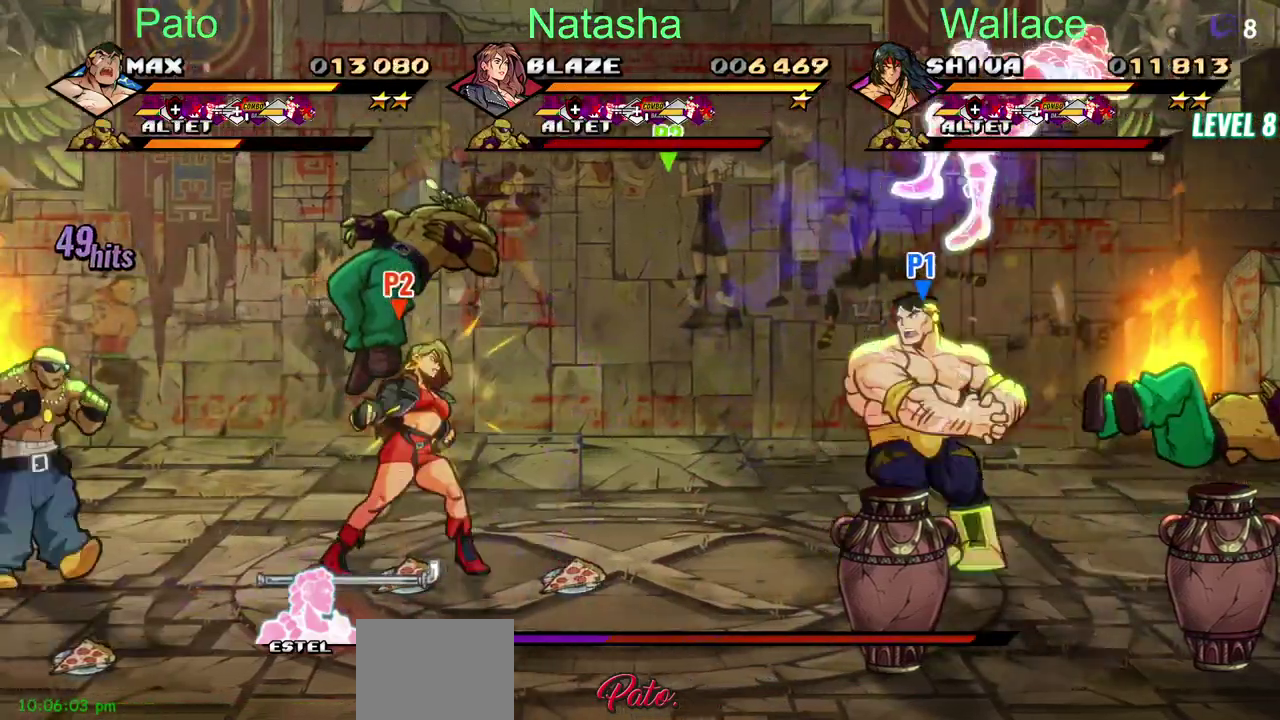
{"buttons": ["DPAD_RIGHT"], "left_stick": "center", "right_stick": "center", "events": [[100, "DPAD_UP", "up"]]}
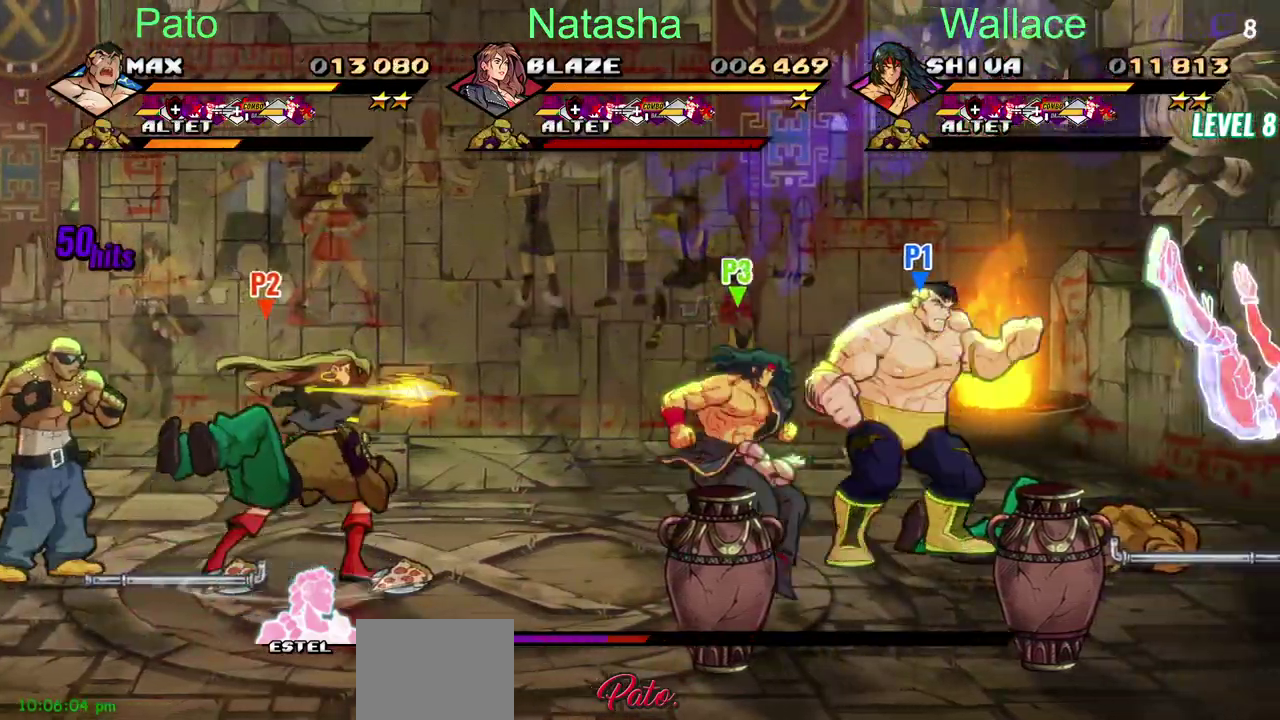
{"buttons": ["TRIANGLE", "DPAD_RIGHT"], "left_stick": "center", "right_stick": "center", "events": [[50, "TRIANGLE", "down"]]}
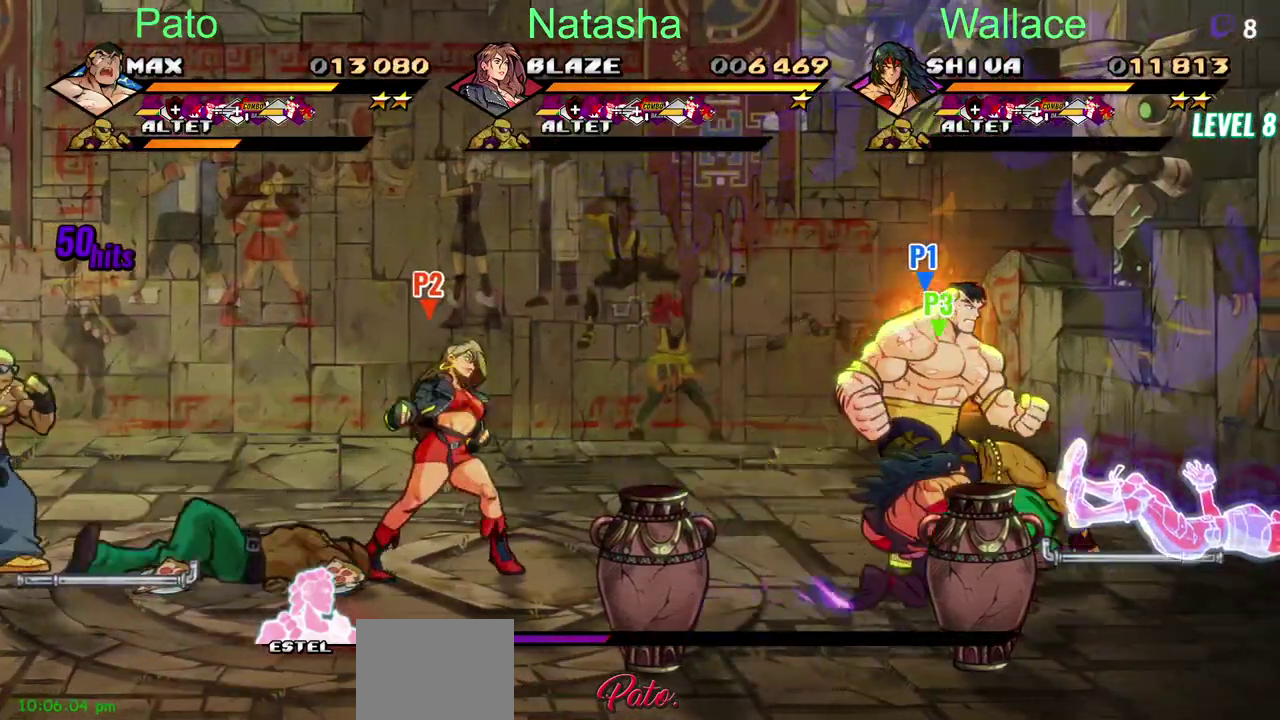
{"buttons": [], "left_stick": "center", "right_stick": "center", "events": [[117, "TRIANGLE", "up"], [267, "DPAD_RIGHT", "up"]]}
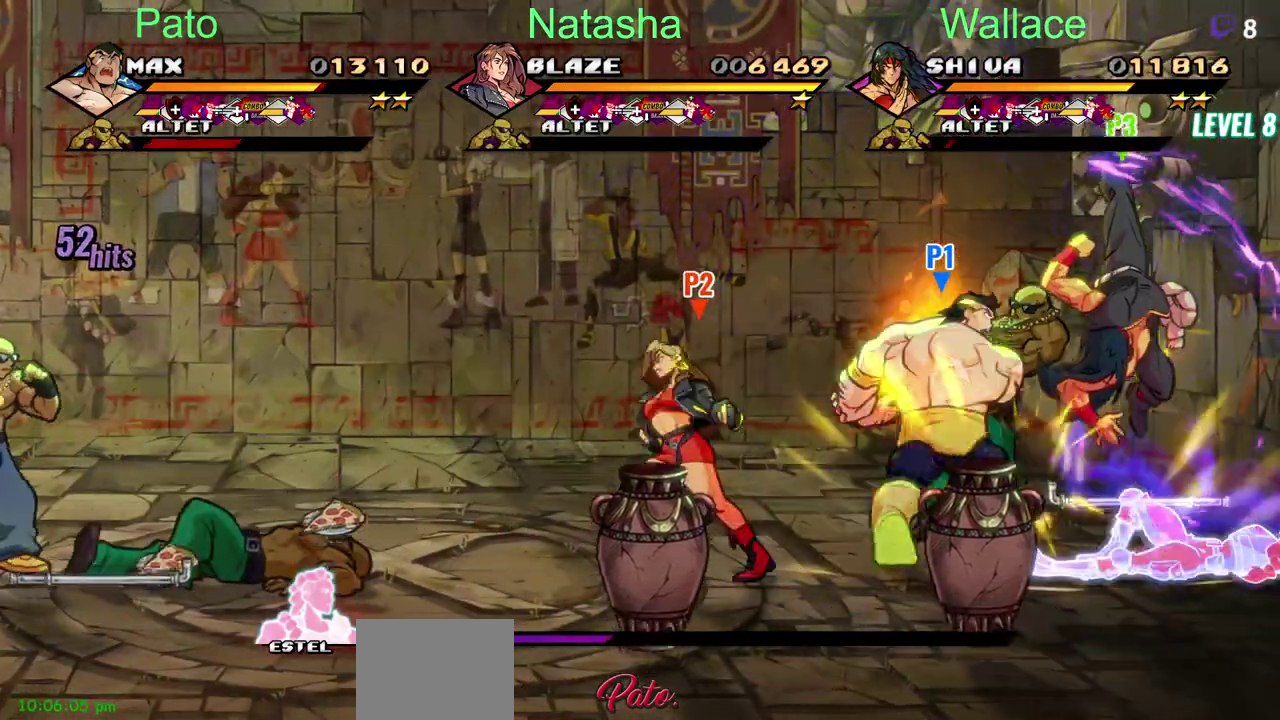
{"buttons": ["TRIANGLE"], "left_stick": "center", "right_stick": "center", "events": [[67, "DPAD_RIGHT", "down"], [333, "TRIANGLE", "down"], [383, "DPAD_RIGHT", "up"]]}
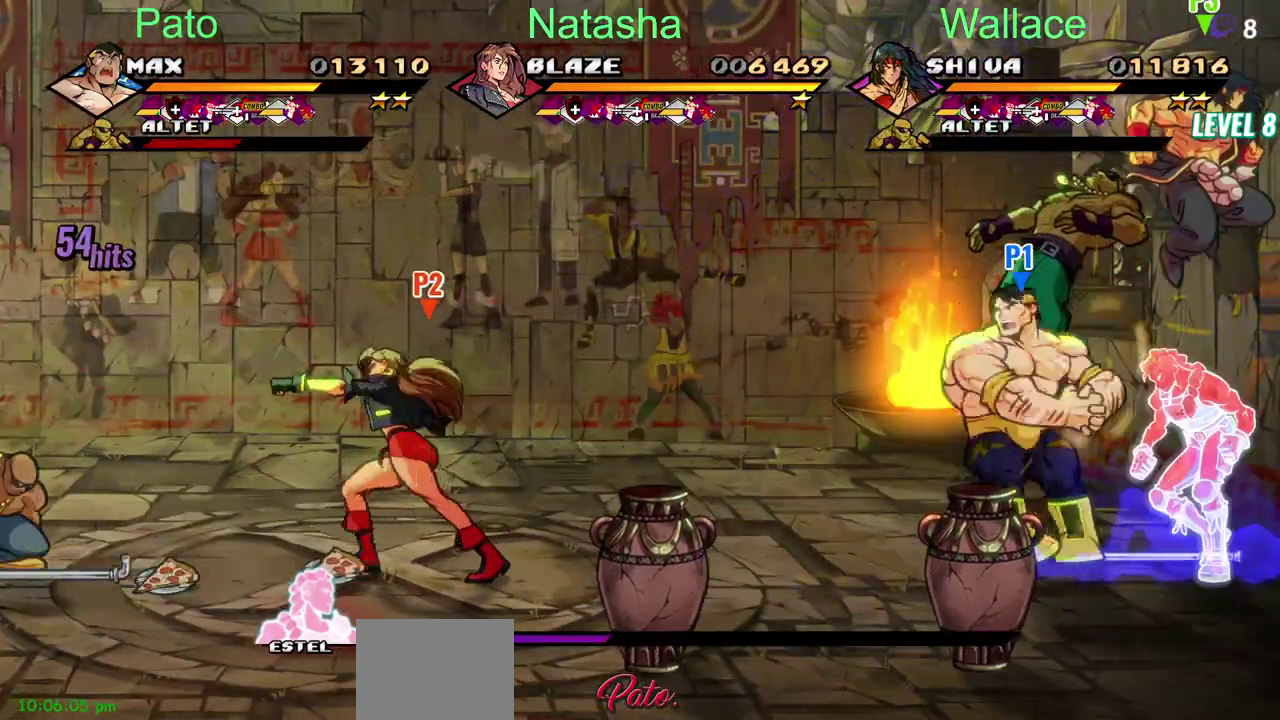
{"buttons": [], "left_stick": "center", "right_stick": "center", "events": [[50, "TRIANGLE", "up"], [100, "TRIANGLE", "down"], [200, "TRIANGLE", "up"], [283, "TRIANGLE", "down"], [367, "TRIANGLE", "up"]]}
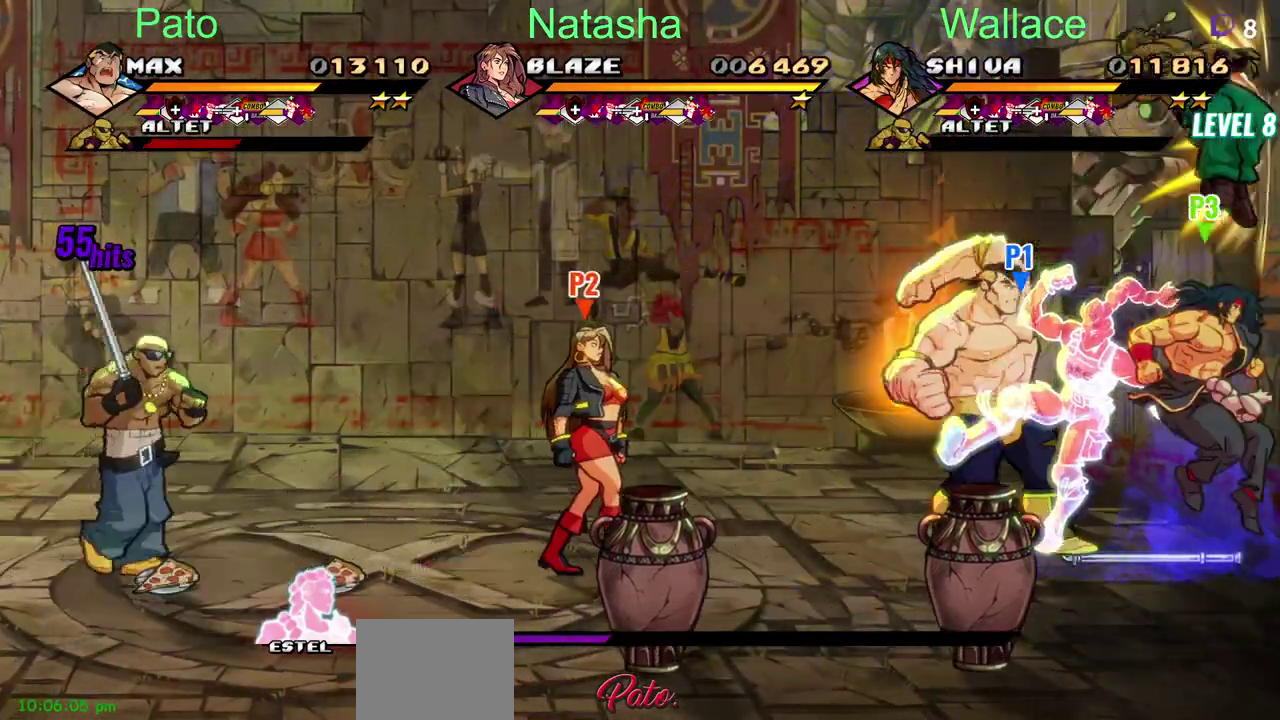
{"buttons": [], "left_stick": "center", "right_stick": "center"}
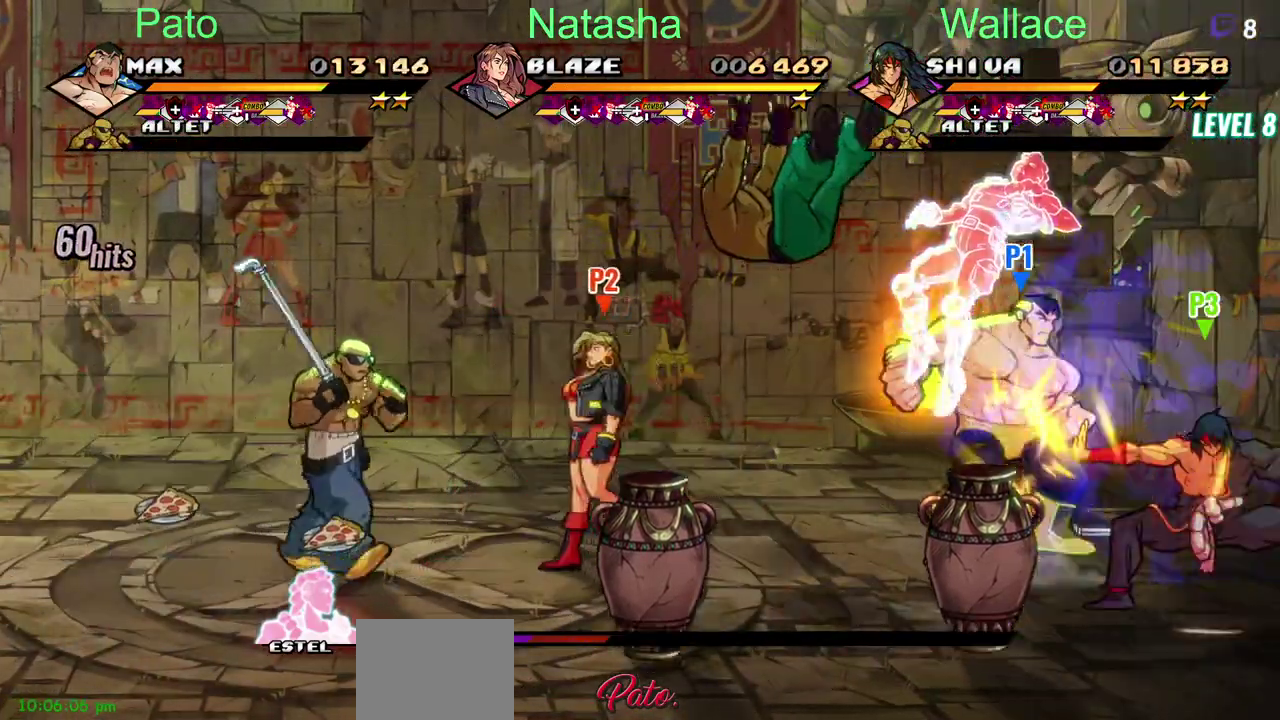
{"buttons": ["TRIANGLE"], "left_stick": "center", "right_stick": "center"}